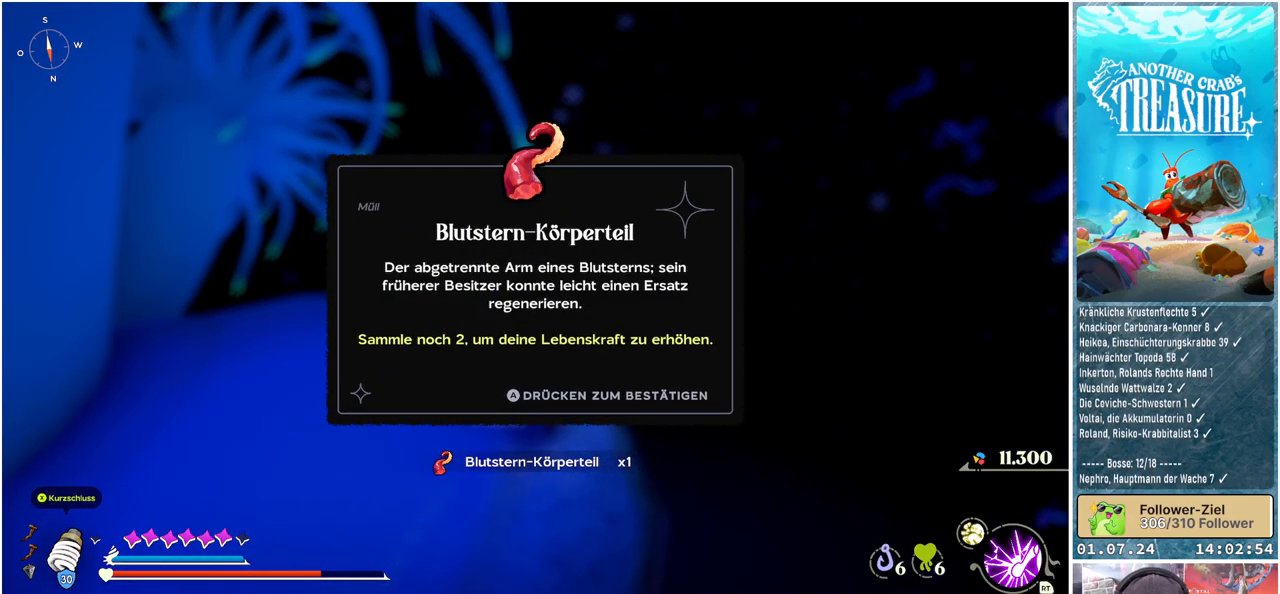
Gameplay with a controller (Xbox layout); each line is a JSON object with the inputs held at the frame after it. "events" lists button and stick changes between this image and that frame as [ms after this image, input, new state], when the widget could be followed in between.
{"buttons": [], "left_stick": "center", "right_stick": "center", "events": []}
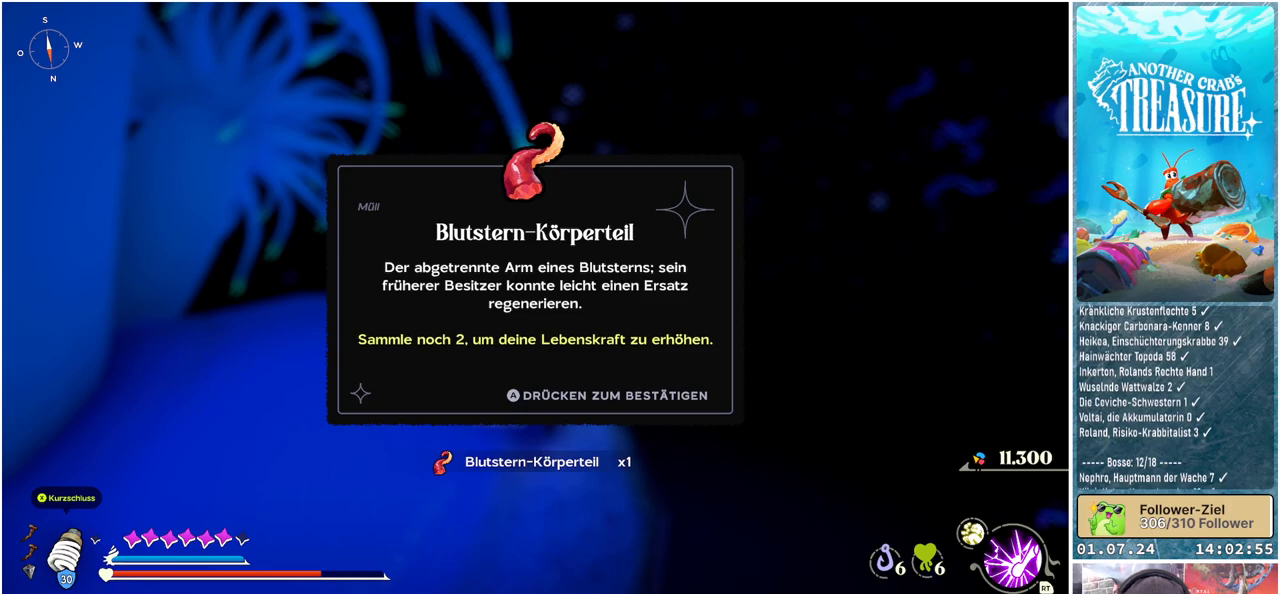
{"buttons": [], "left_stick": "center", "right_stick": "center", "events": [[150, "A", "down"], [183, "A", "up"]]}
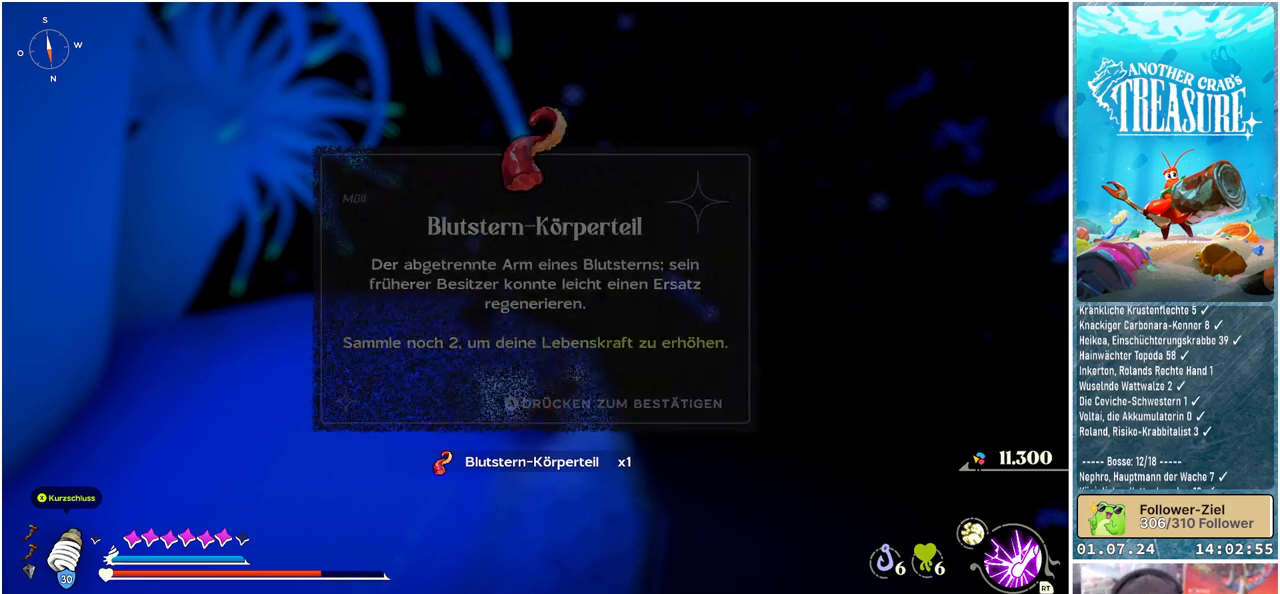
{"buttons": [], "left_stick": "center", "right_stick": "left", "events": [[33, "right_stick", "left"]]}
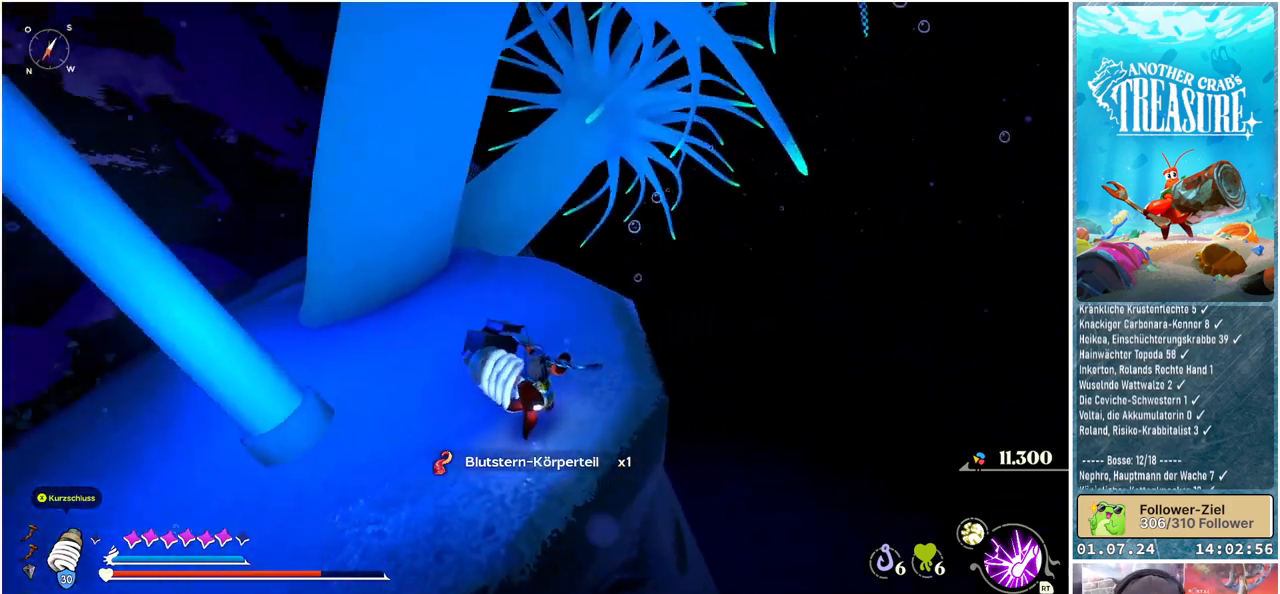
{"buttons": [], "left_stick": "up", "right_stick": "center", "events": [[83, "left_stick", "up-left"], [367, "right_stick", "center"], [450, "left_stick", "up"]]}
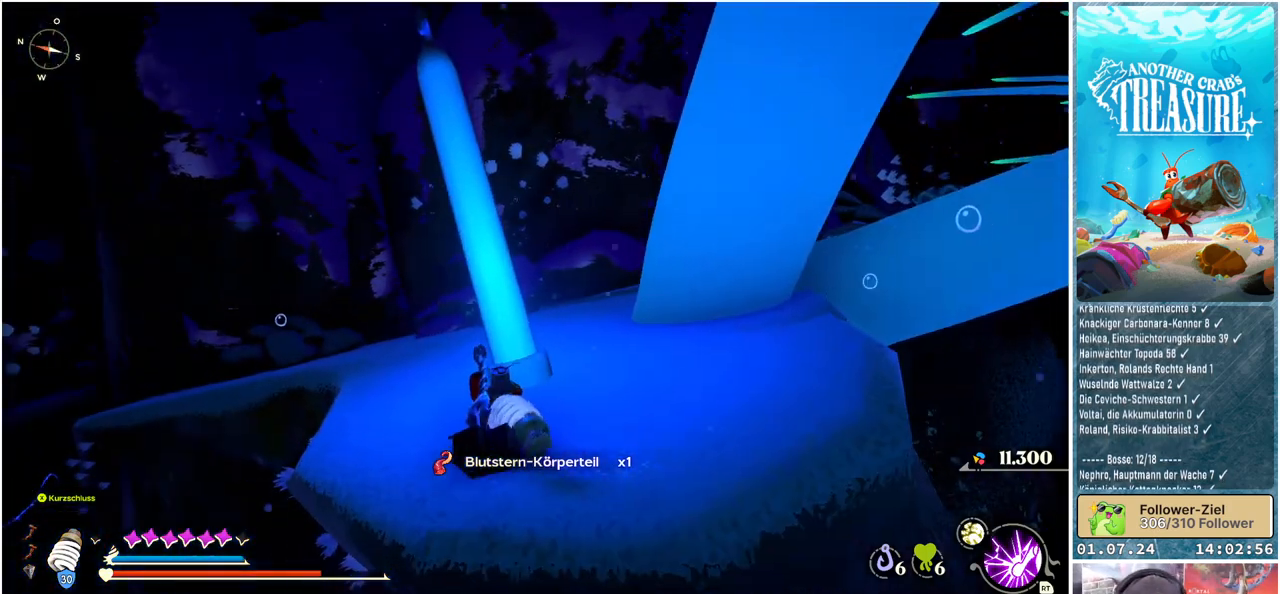
{"buttons": [], "left_stick": "up", "right_stick": "center", "events": []}
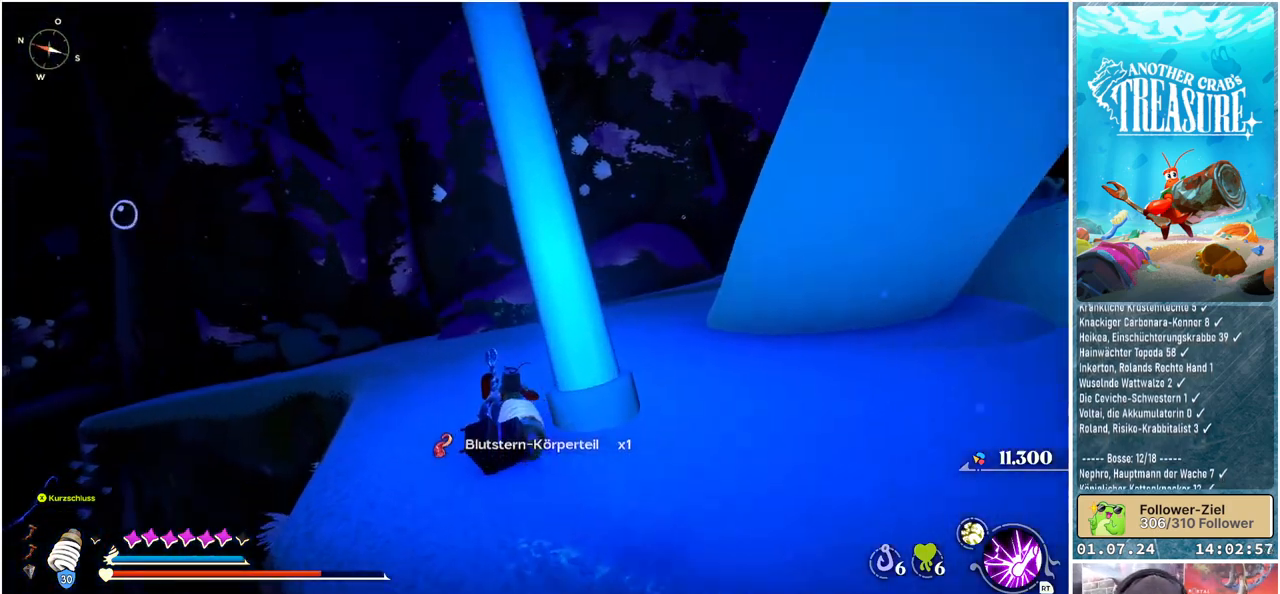
{"buttons": [], "left_stick": "up", "right_stick": "center", "events": [[33, "right_stick", "right"], [367, "right_stick", "center"]]}
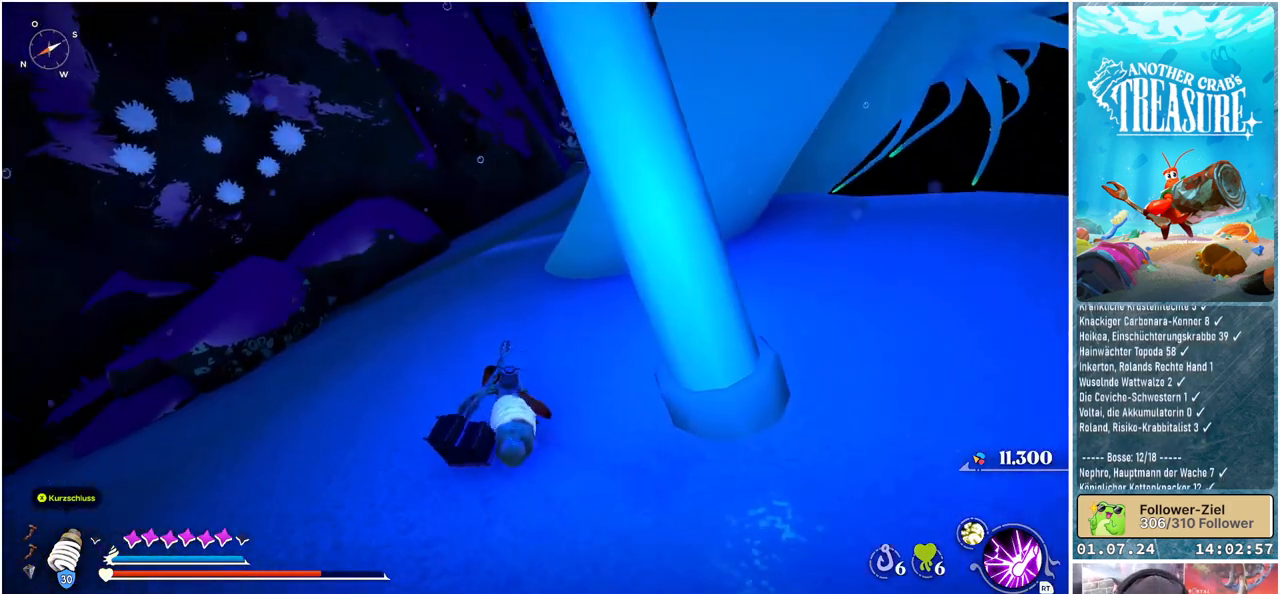
{"buttons": [], "left_stick": "up", "right_stick": "center", "events": [[400, "right_stick", "up-right"], [500, "right_stick", "center"]]}
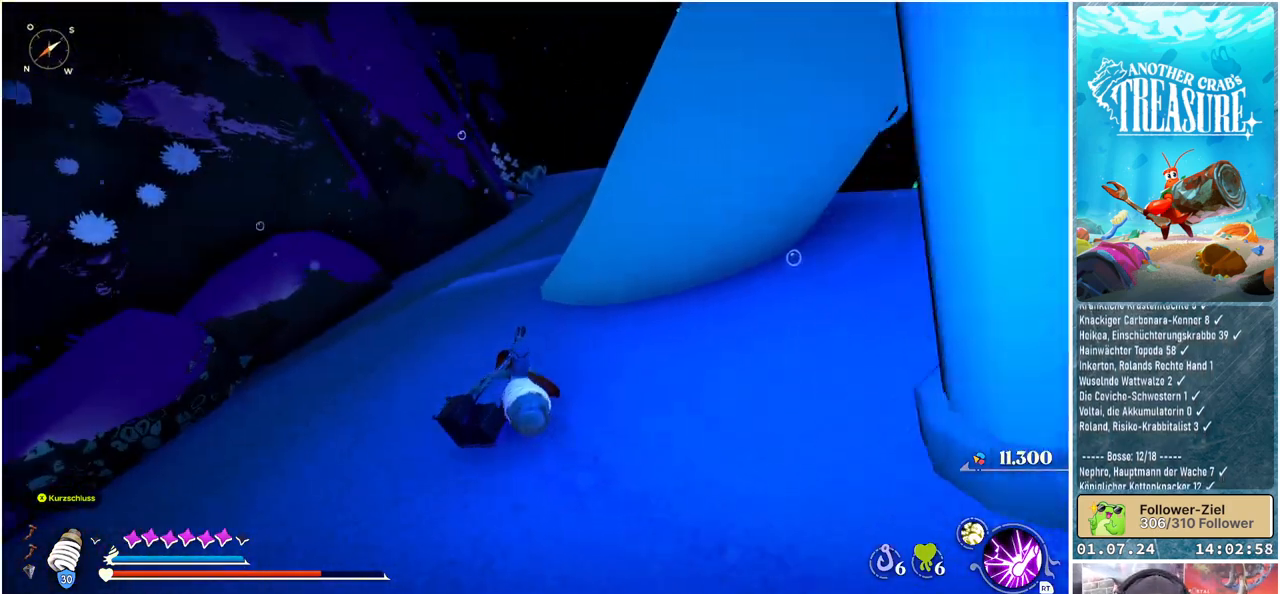
{"buttons": [], "left_stick": "up", "right_stick": "center", "events": []}
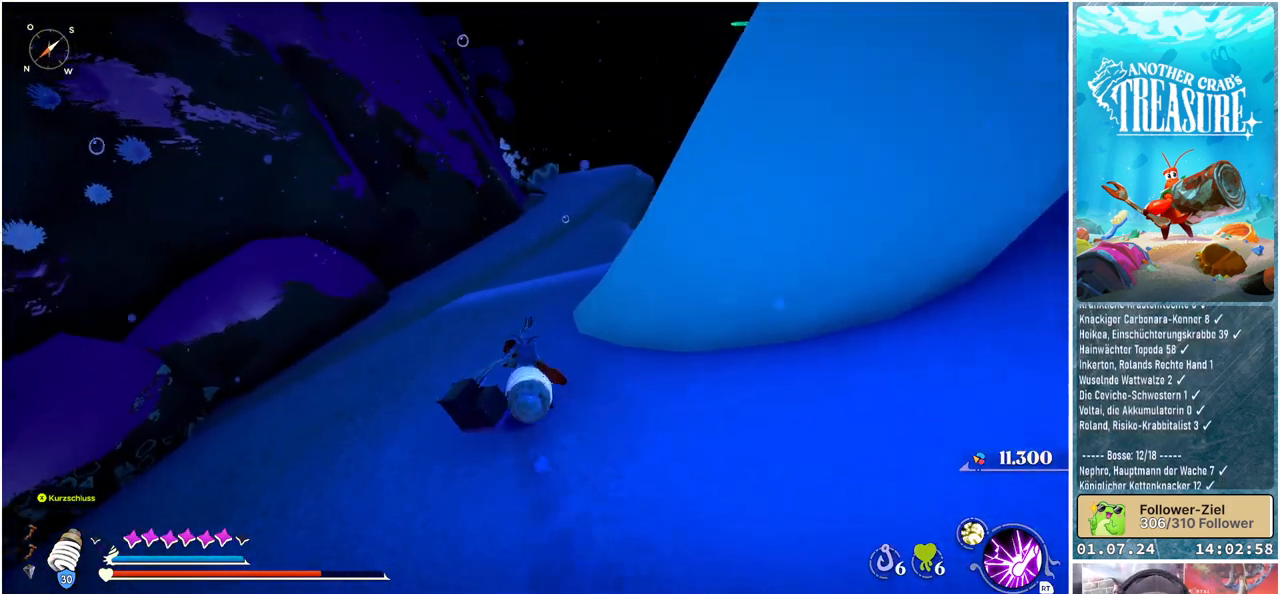
{"buttons": ["B"], "left_stick": "up", "right_stick": "center", "events": [[83, "B", "down"]]}
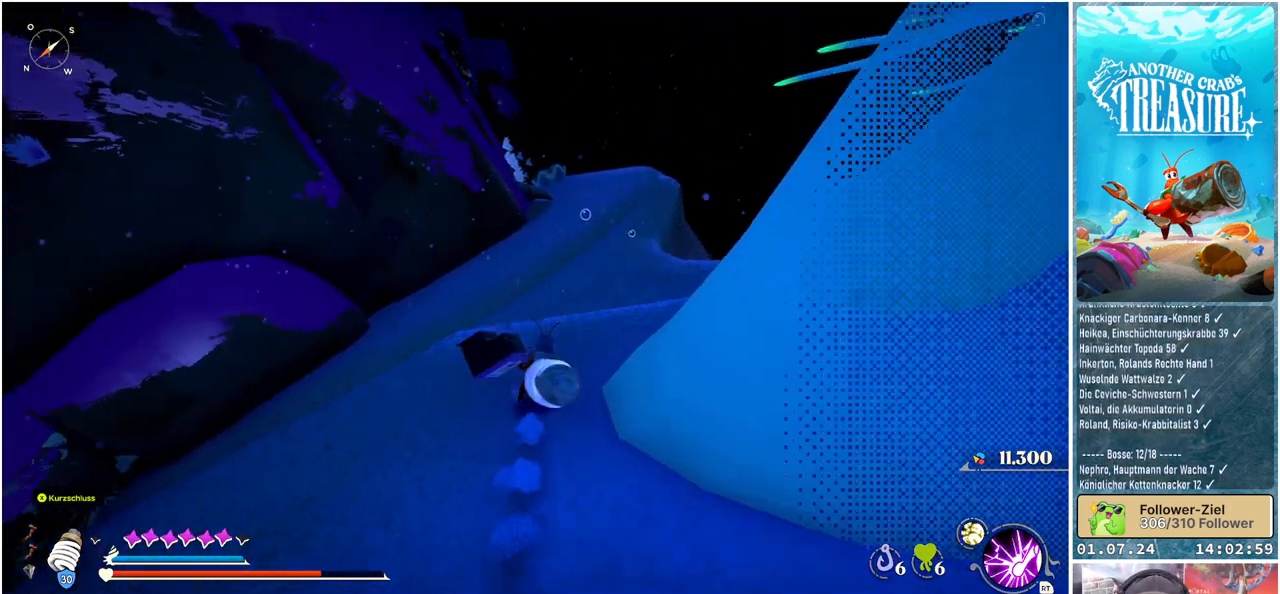
{"buttons": ["B"], "left_stick": "up", "right_stick": "center", "events": []}
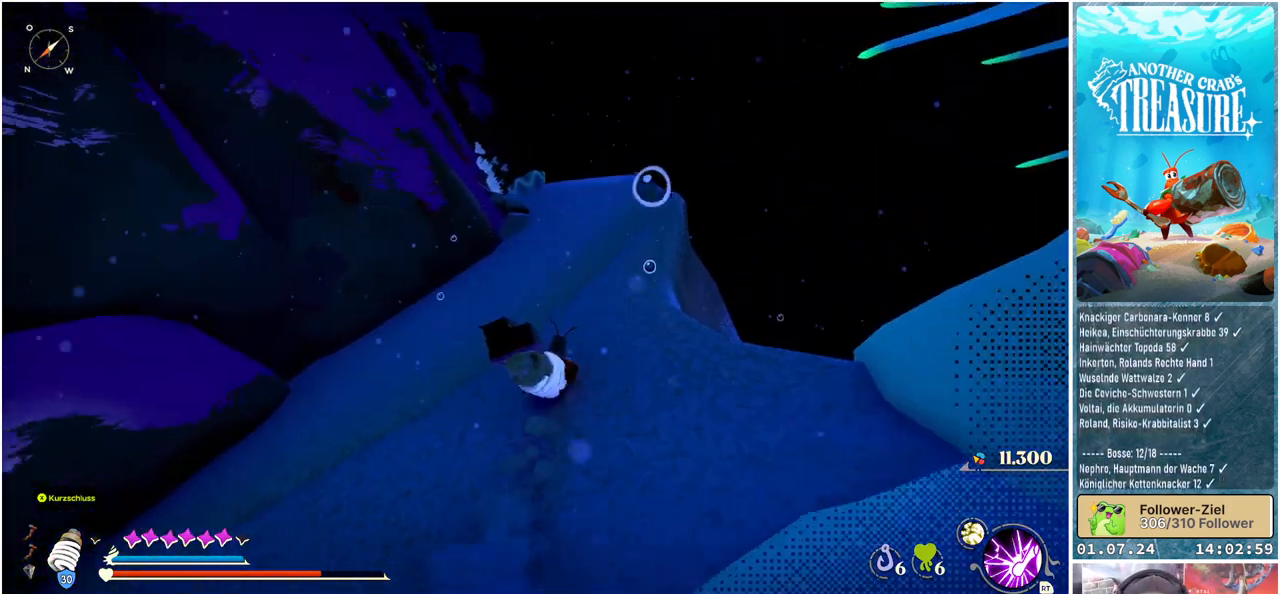
{"buttons": ["B"], "left_stick": "up", "right_stick": "center", "events": []}
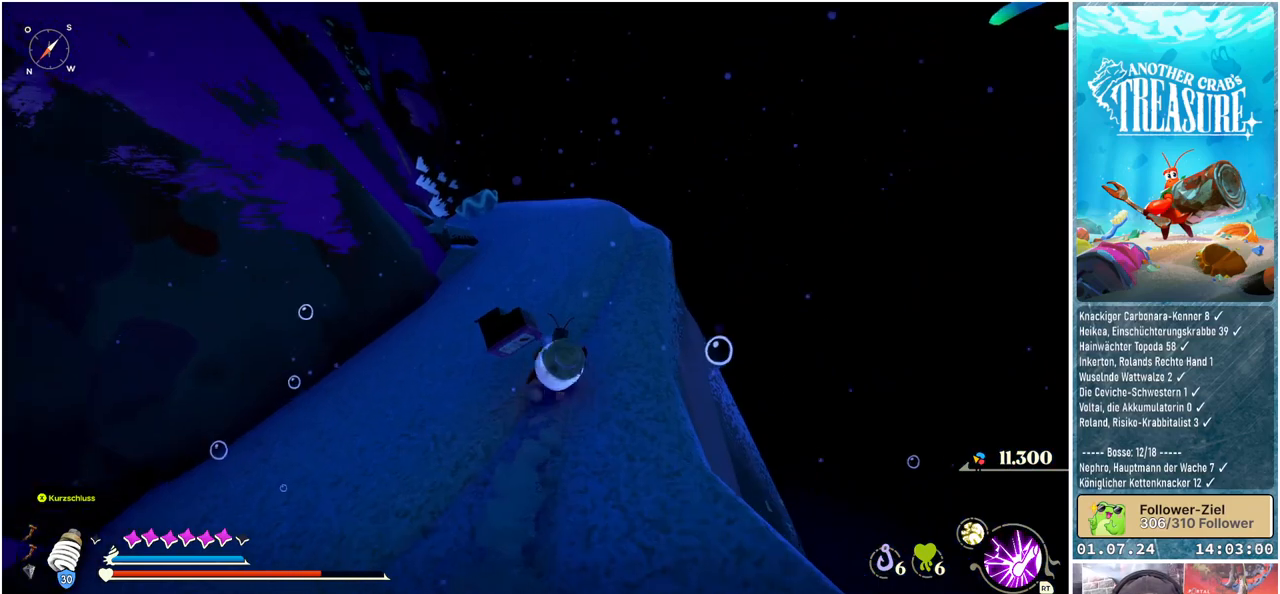
{"buttons": ["B"], "left_stick": "up", "right_stick": "center", "events": []}
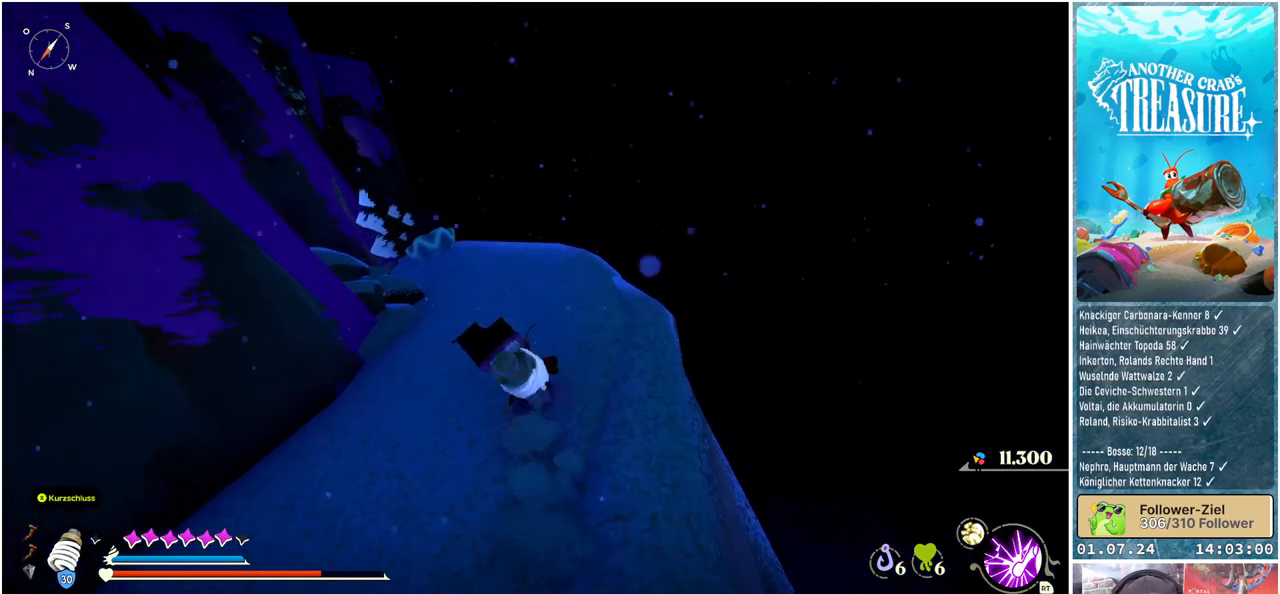
{"buttons": ["B"], "left_stick": "up", "right_stick": "center", "events": []}
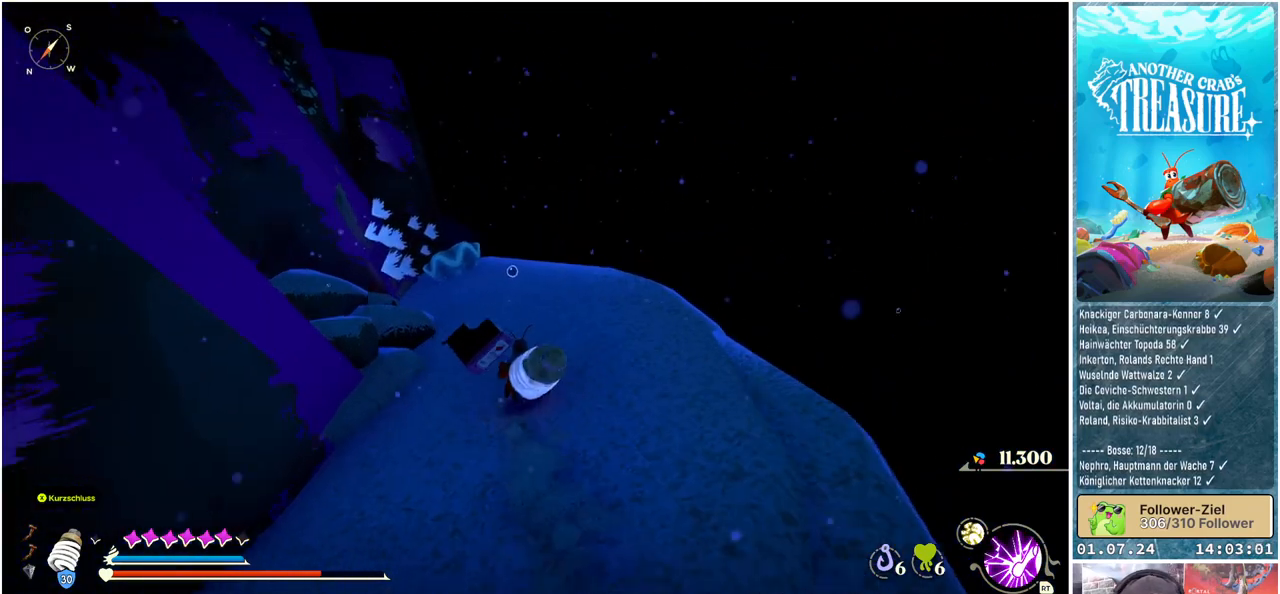
{"buttons": [], "left_stick": "up", "right_stick": "center", "events": [[317, "B", "up"]]}
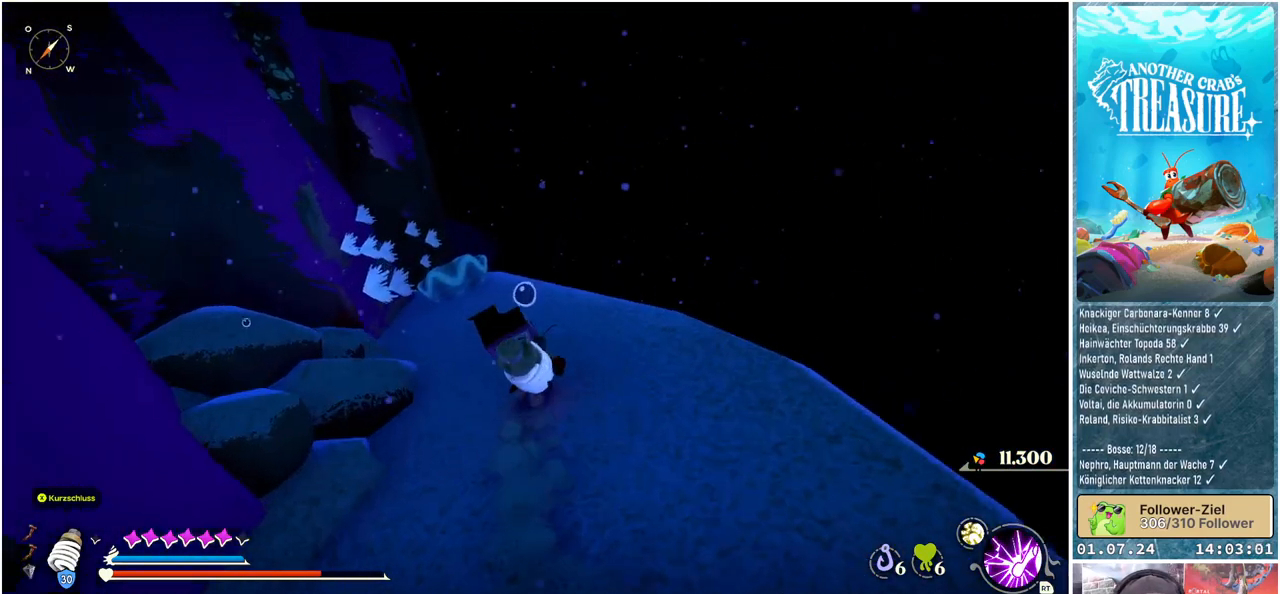
{"buttons": [], "left_stick": "up", "right_stick": "down-left", "events": [[183, "right_stick", "down-left"]]}
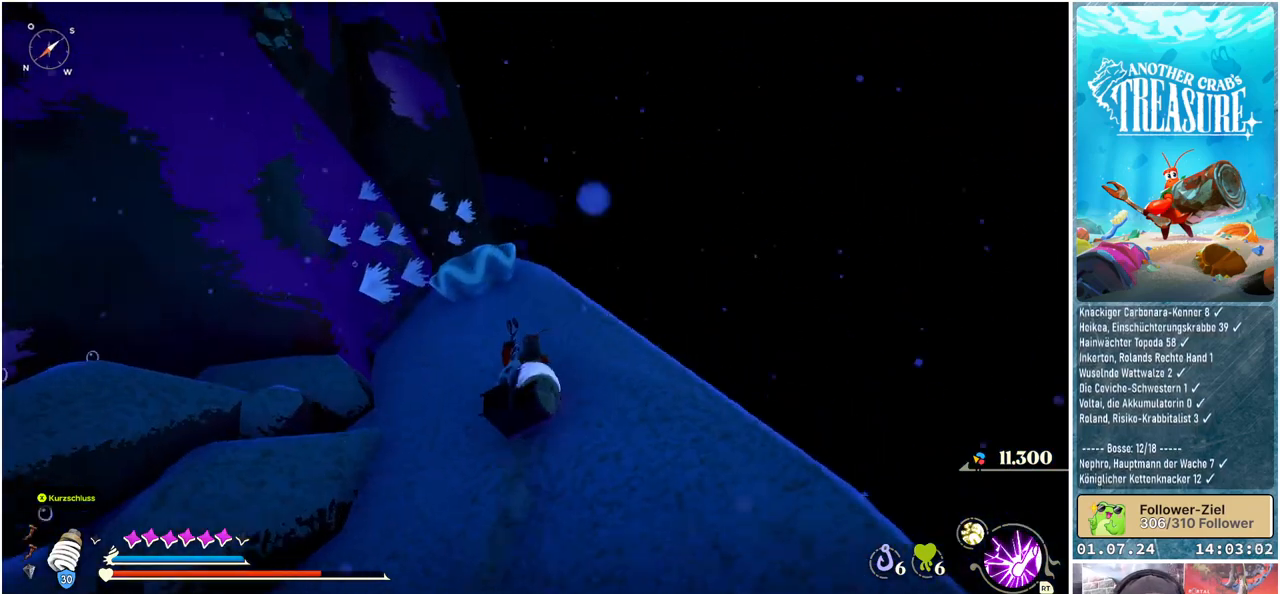
{"buttons": [], "left_stick": "up", "right_stick": "center", "events": [[117, "right_stick", "center"]]}
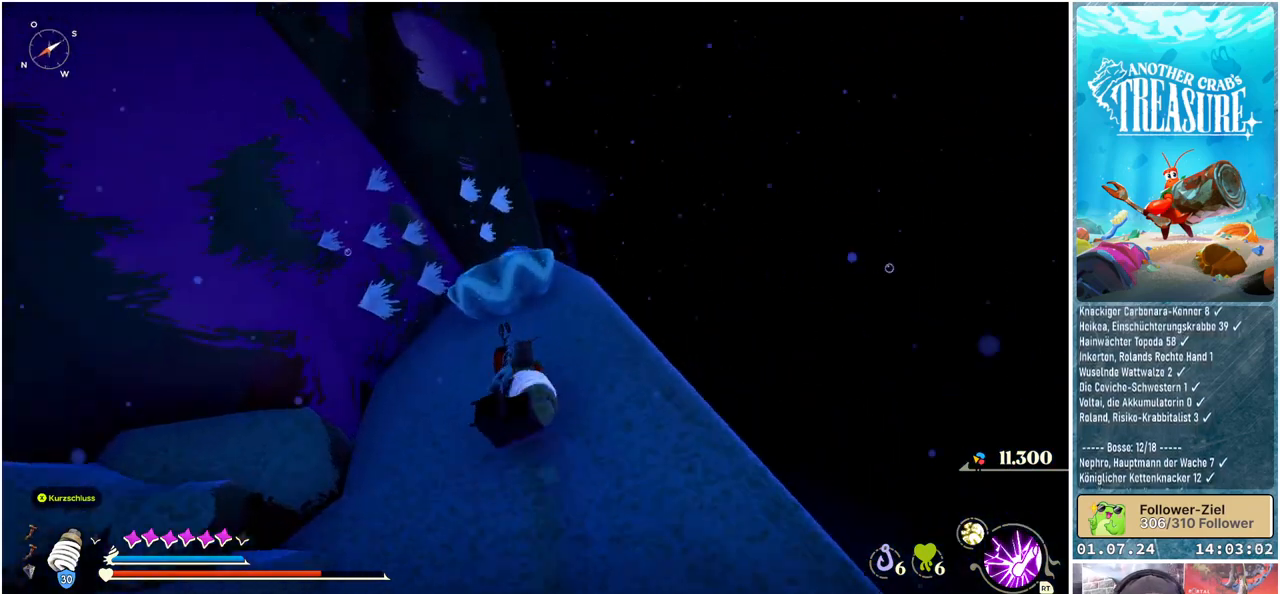
{"buttons": [], "left_stick": "up", "right_stick": "center", "events": []}
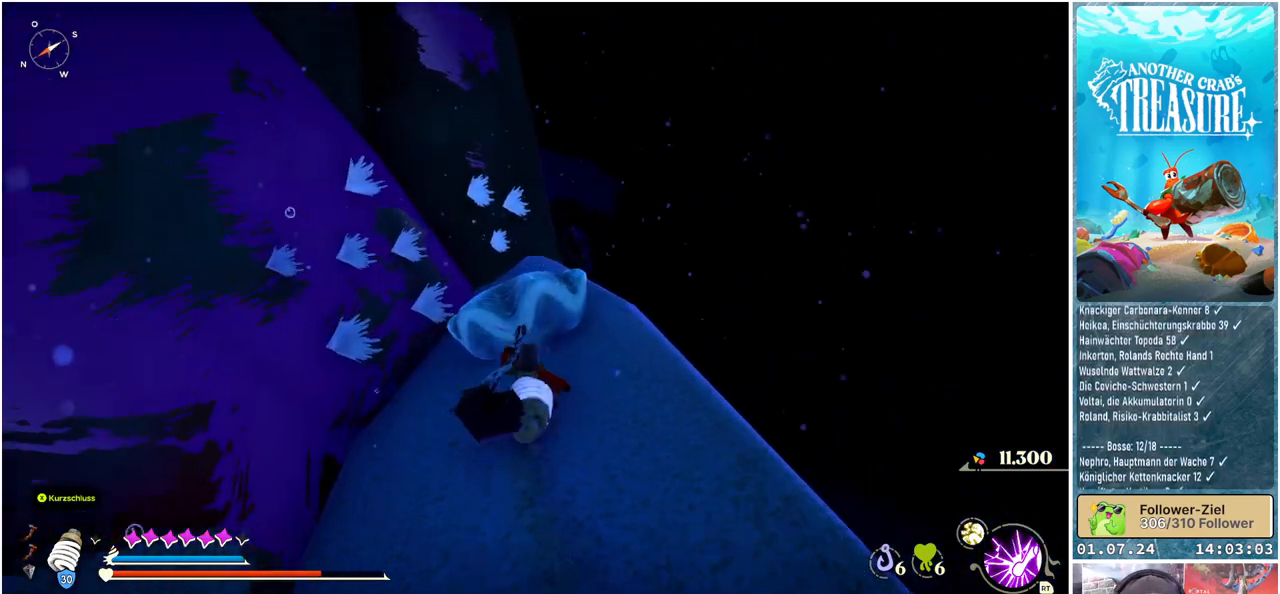
{"buttons": [], "left_stick": "center", "right_stick": "center", "events": [[183, "left_stick", "center"]]}
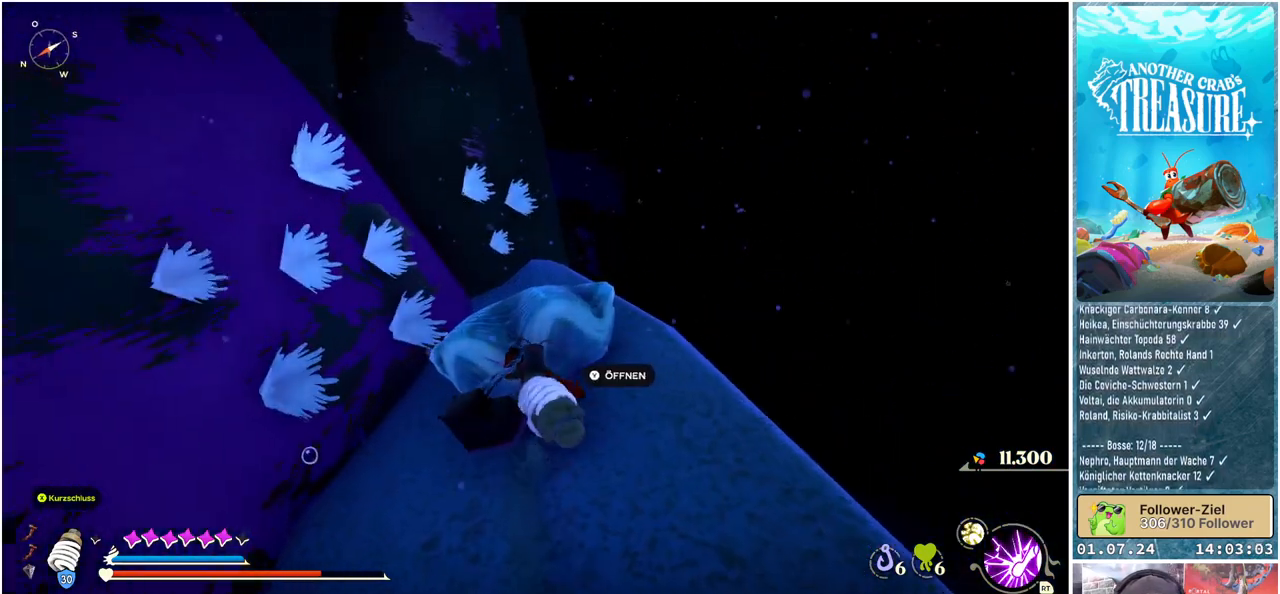
{"buttons": [], "left_stick": "center", "right_stick": "center", "events": [[33, "Y", "down"], [183, "Y", "up"]]}
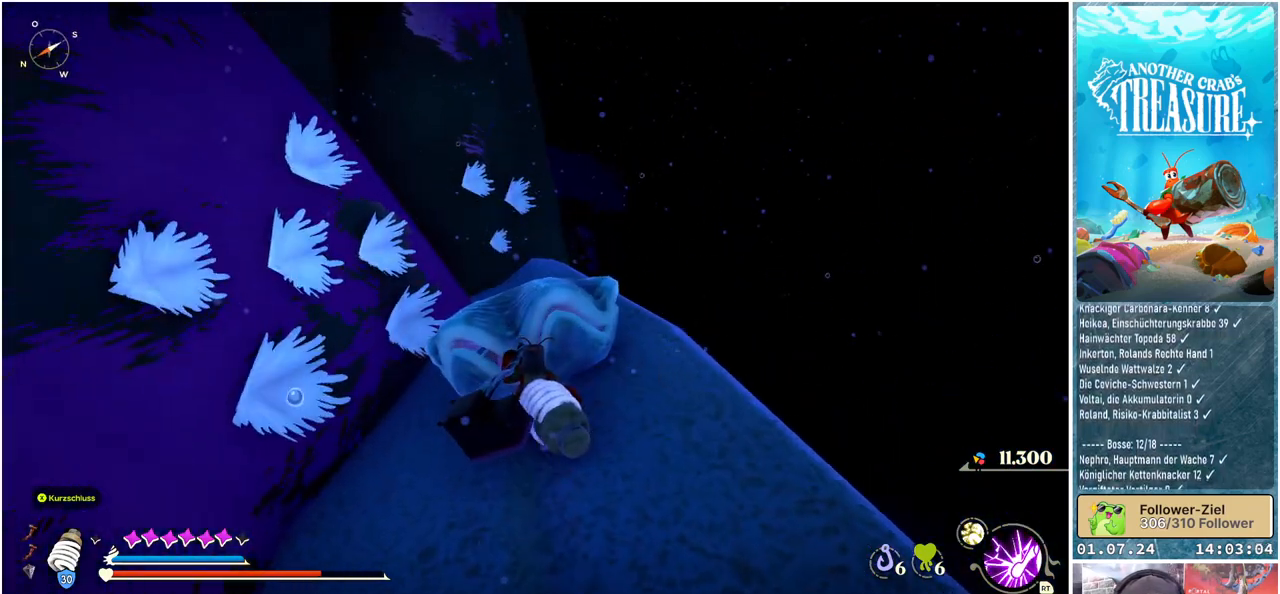
{"buttons": [], "left_stick": "center", "right_stick": "center", "events": []}
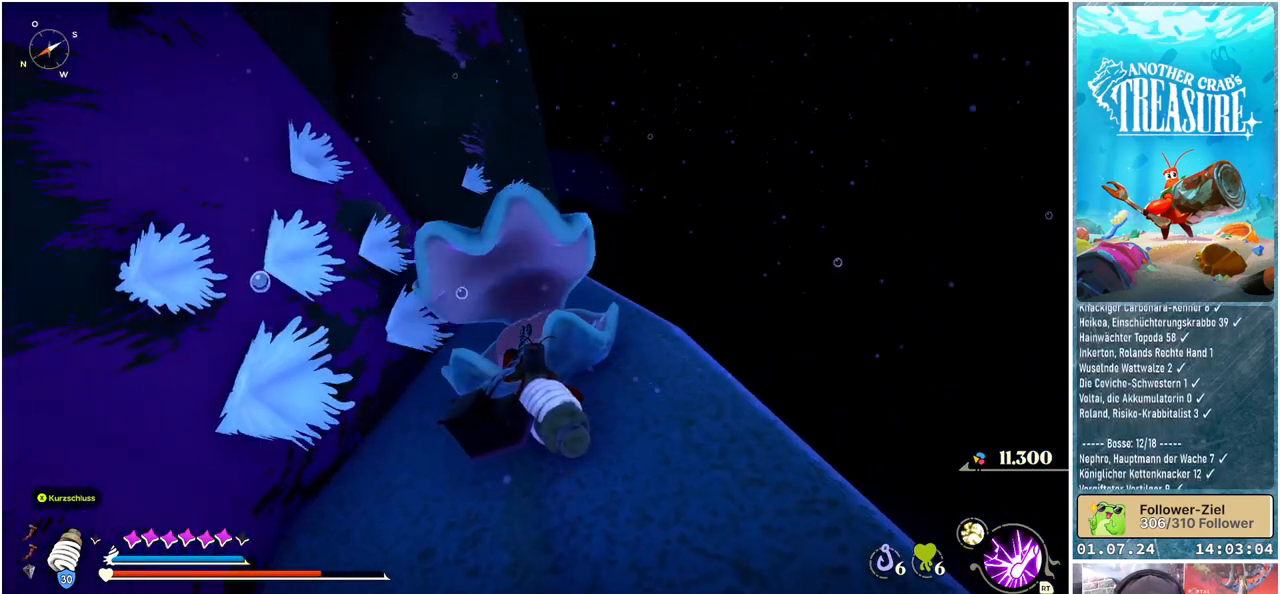
{"buttons": [], "left_stick": "center", "right_stick": "center", "events": [[17, "right_stick", "right"], [433, "right_stick", "center"]]}
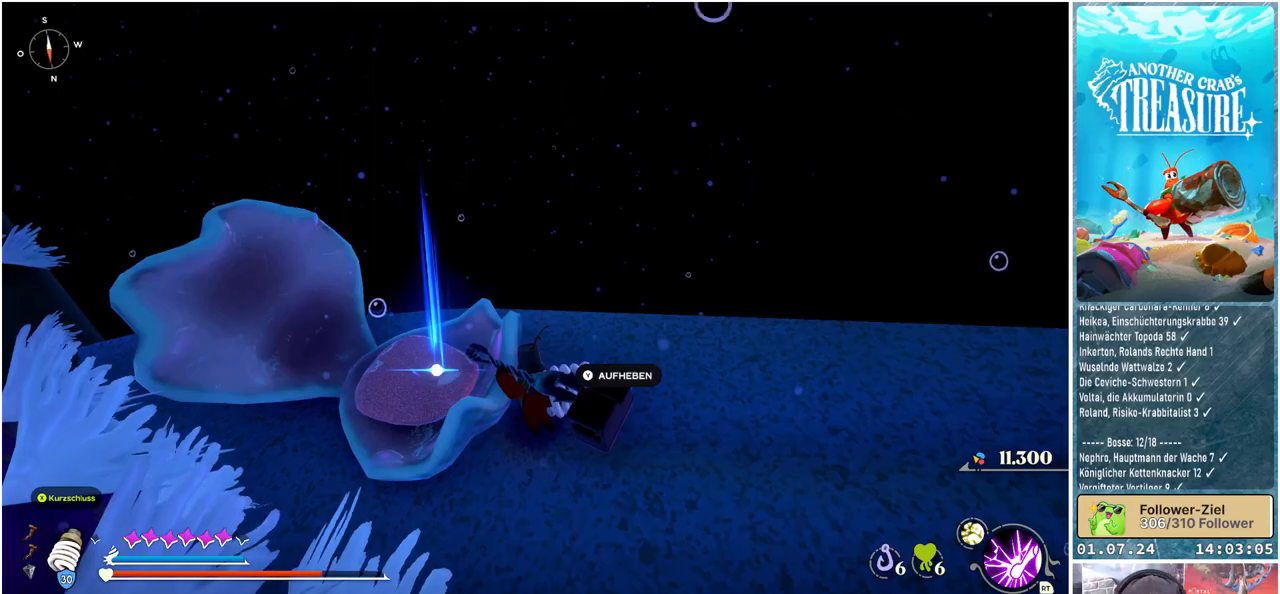
{"buttons": [], "left_stick": "center", "right_stick": "center", "events": [[300, "Y", "down"], [383, "Y", "up"]]}
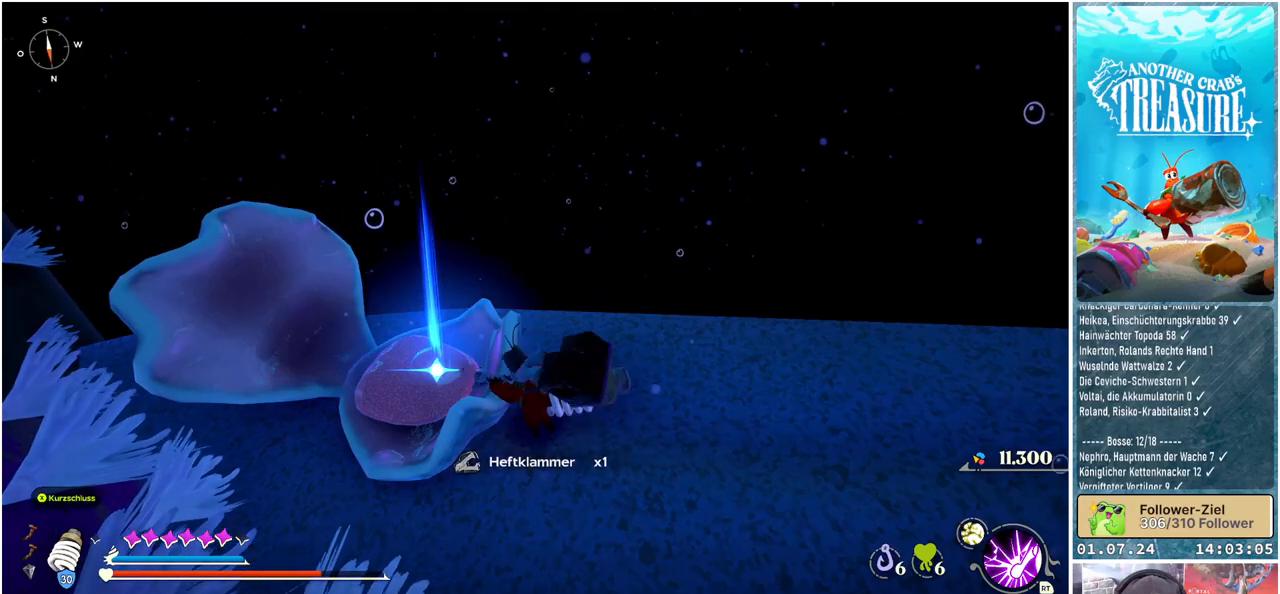
{"buttons": [], "left_stick": "center", "right_stick": "center", "events": []}
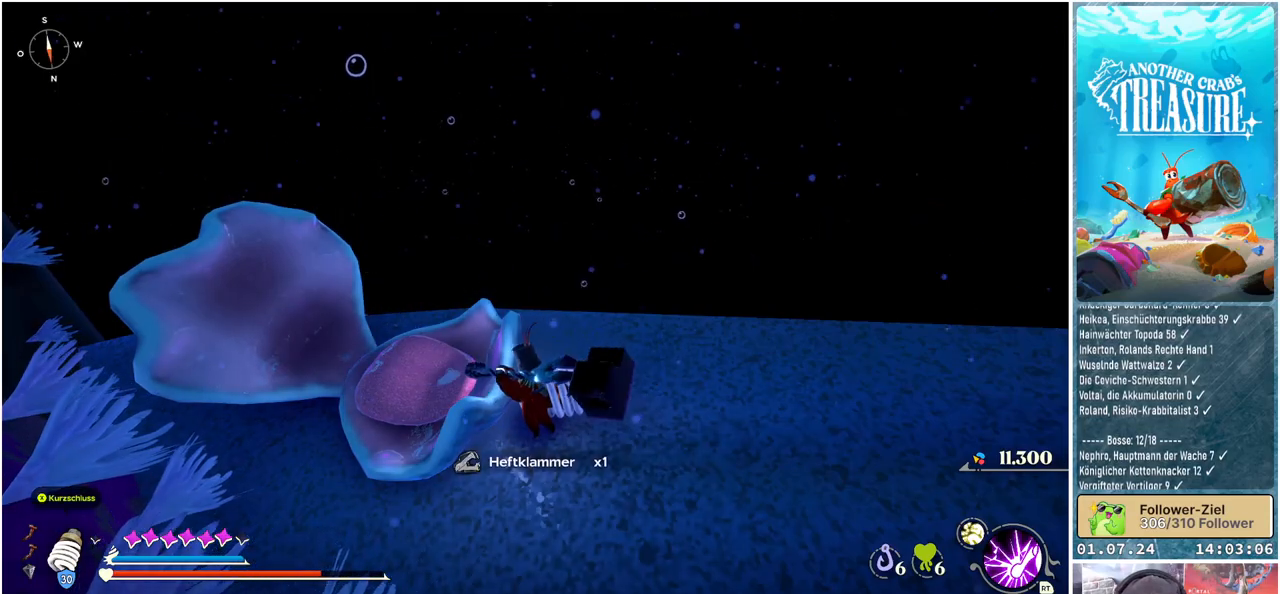
{"buttons": [], "left_stick": "center", "right_stick": "right", "events": [[67, "right_stick", "right"]]}
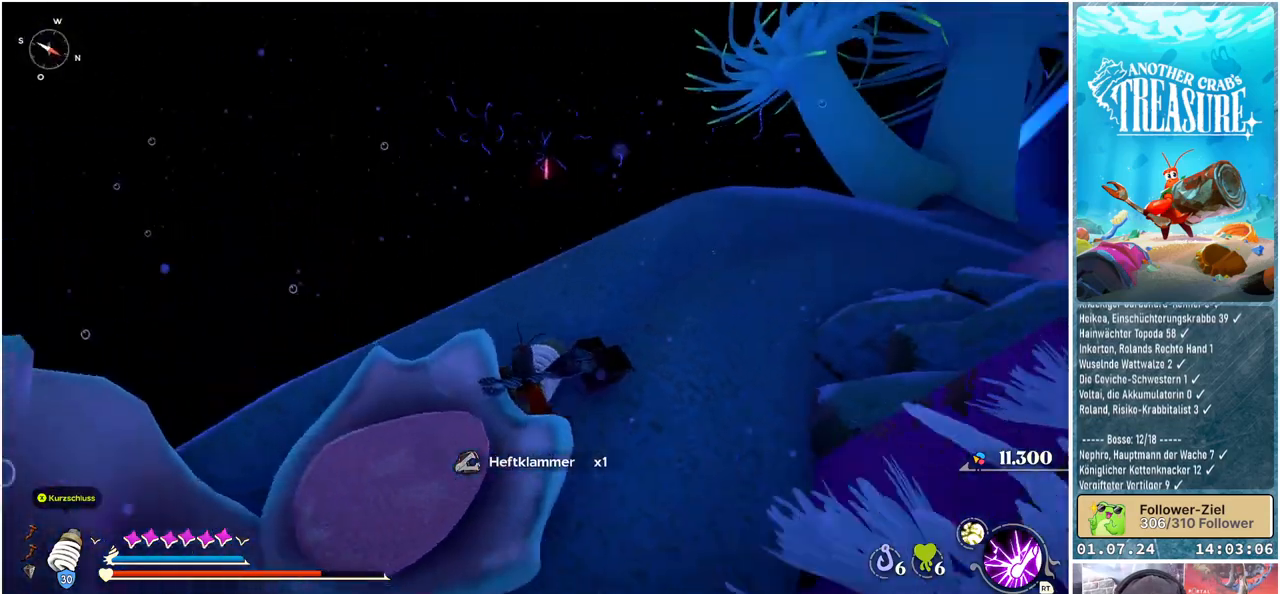
{"buttons": [], "left_stick": "up", "right_stick": "center", "events": [[100, "left_stick", "up"], [250, "right_stick", "center"]]}
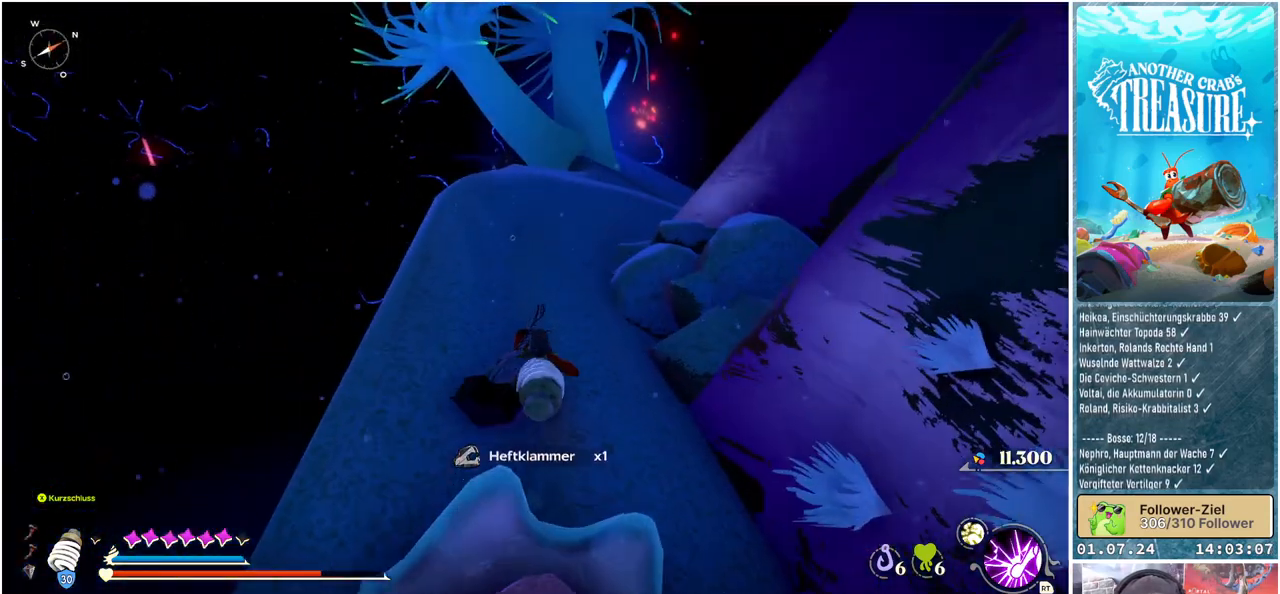
{"buttons": [], "left_stick": "up", "right_stick": "center", "events": []}
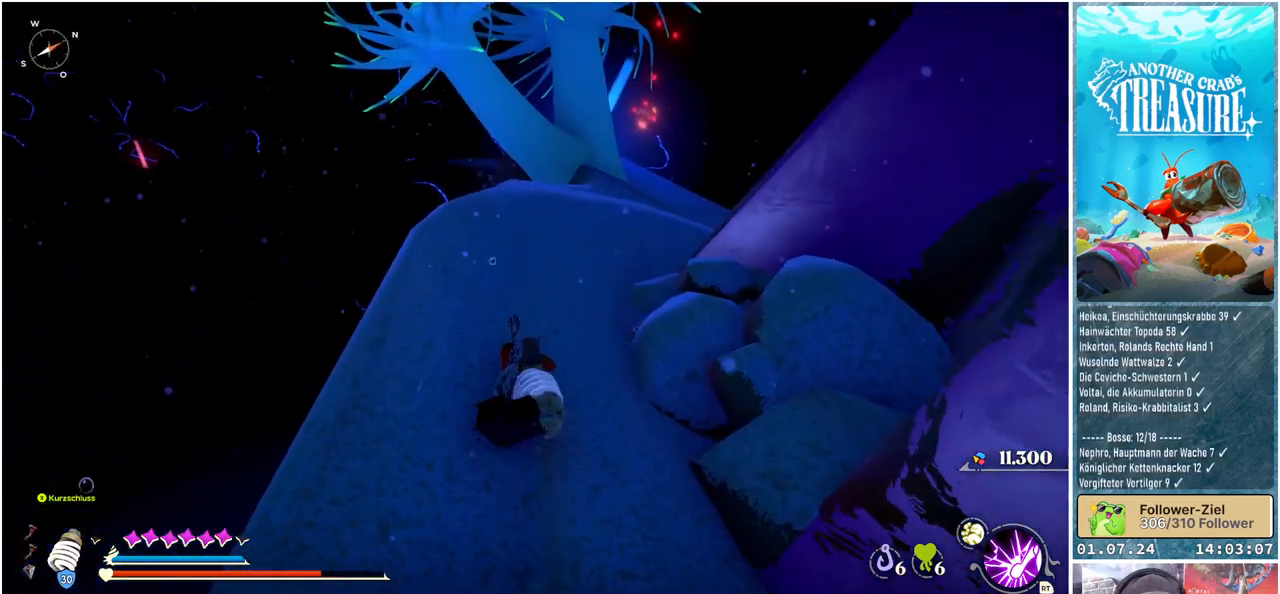
{"buttons": [], "left_stick": "up", "right_stick": "center", "events": []}
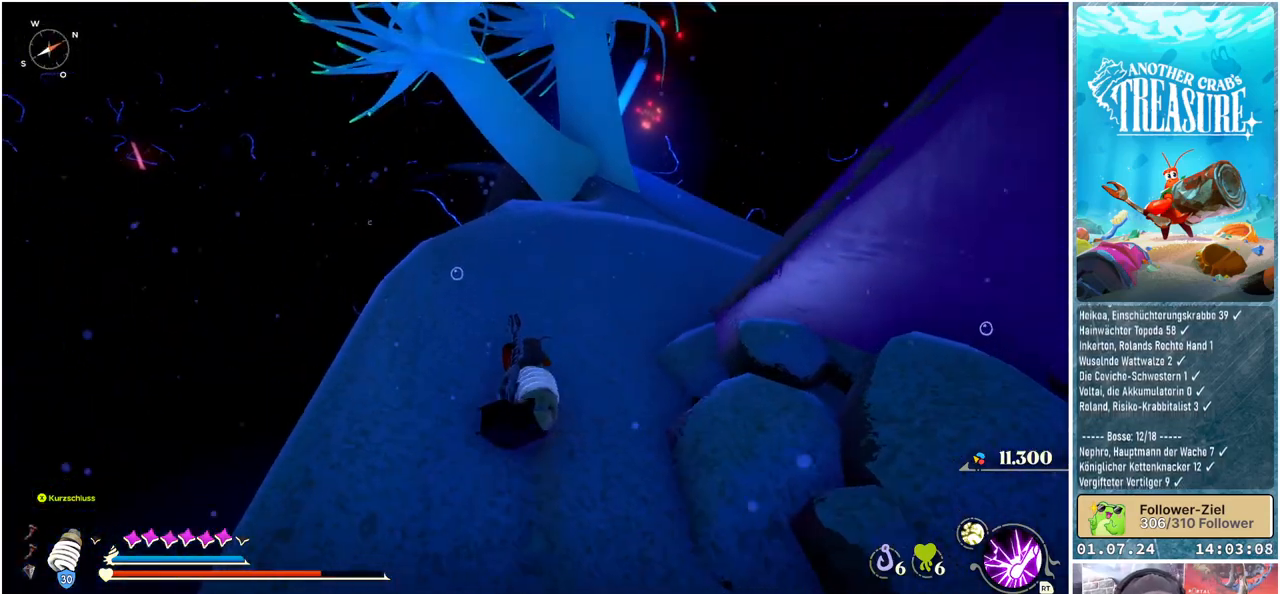
{"buttons": [], "left_stick": "up", "right_stick": "right", "events": [[233, "right_stick", "right"]]}
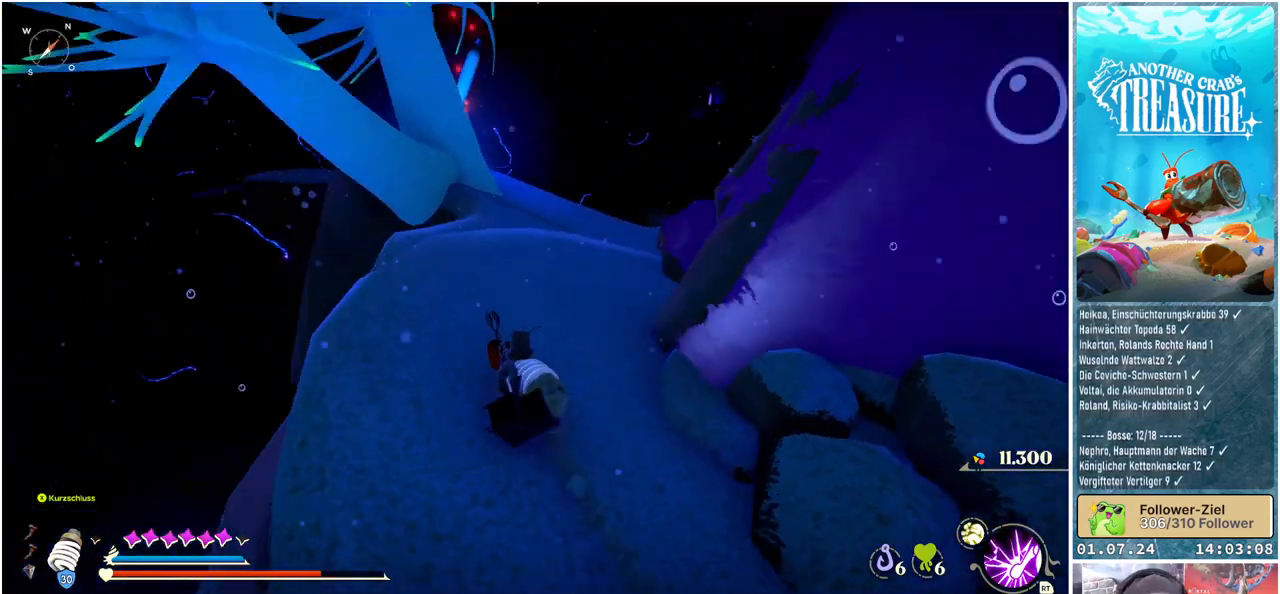
{"buttons": ["SELECT"], "left_stick": "center", "right_stick": "center", "events": [[100, "right_stick", "center"], [267, "left_stick", "center"], [500, "SELECT", "down"]]}
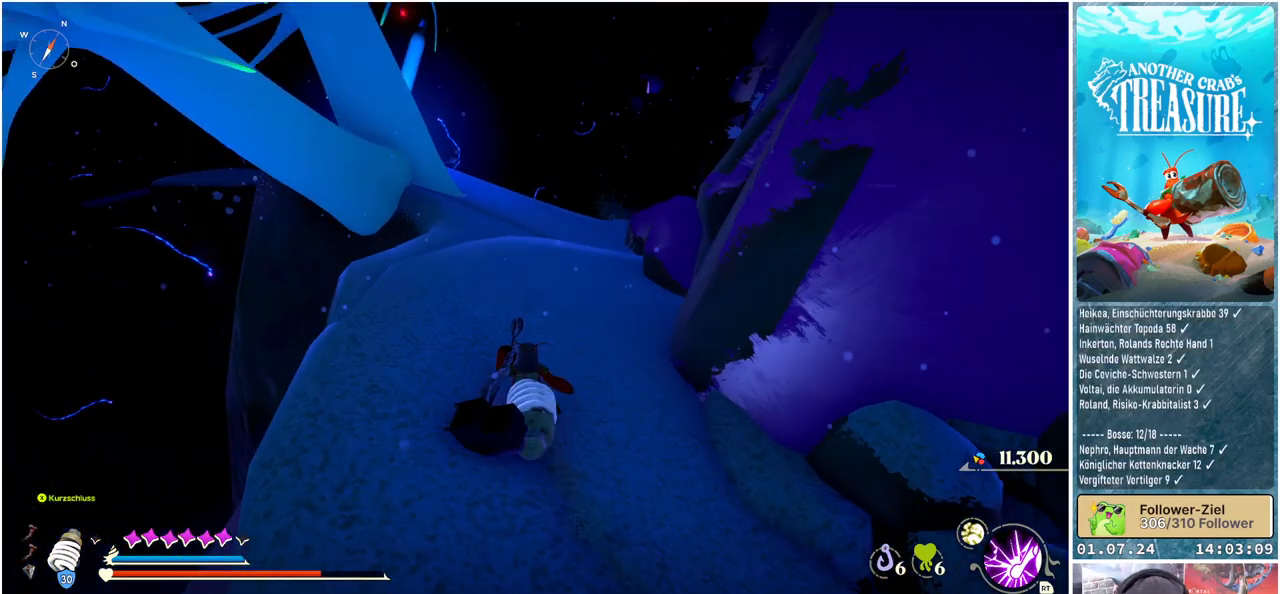
{"buttons": [], "left_stick": "center", "right_stick": "center", "events": [[133, "SELECT", "up"]]}